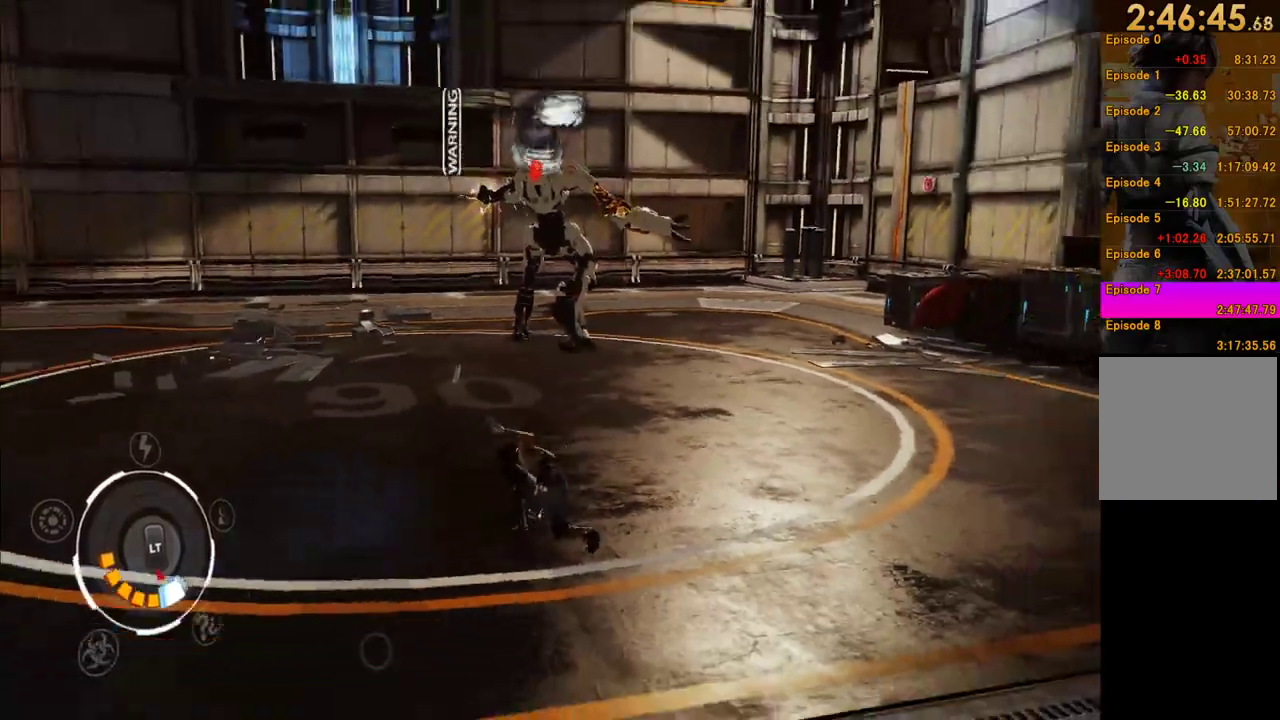
Gameplay with a controller (Xbox layout); each line is a JSON object with the inputs held at the frame after it. "events" lists button and stick changes between this image and that frame as [ms after this image, input, new state], when the widget could be followed in between. This overlay highlights the sticks when they move; stick clicks (L3 R3) are not distinguishable. Not read: L3 R3 left_stick.
{"buttons": [], "right_stick": "right", "events": [[483, "right_stick", "right"]]}
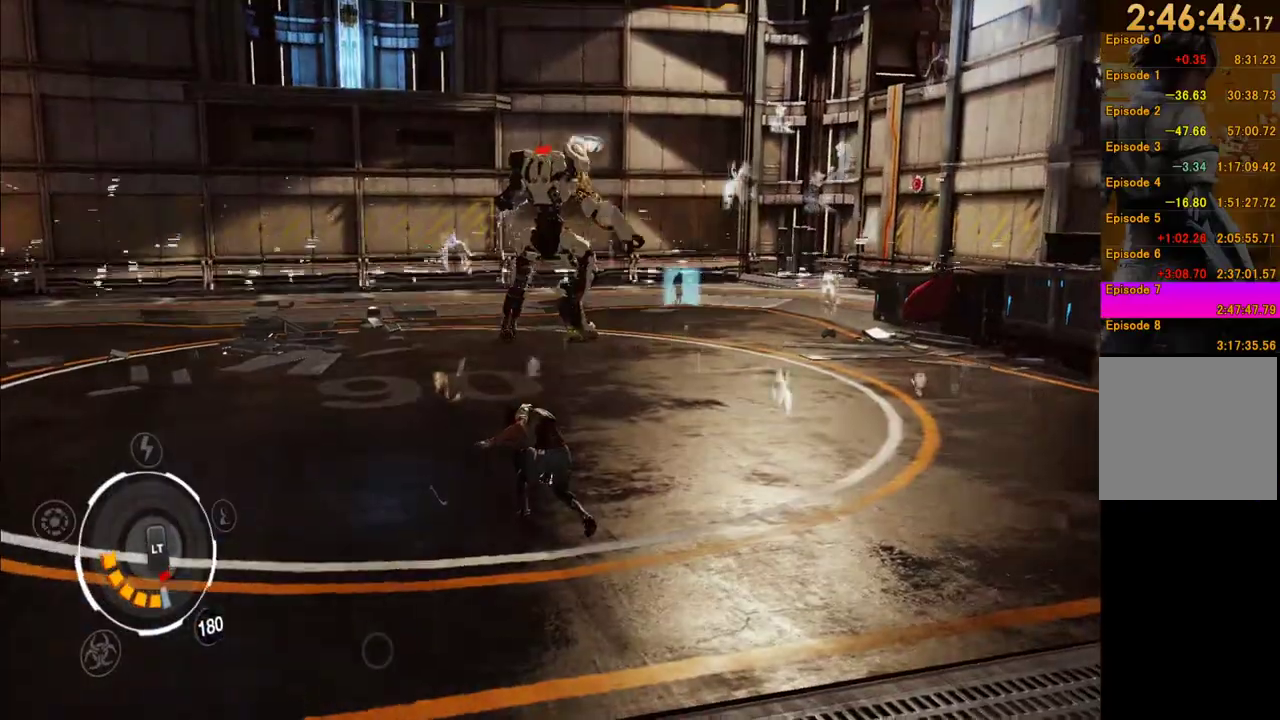
{"buttons": ["L1"], "right_stick": "center", "events": [[167, "right_stick", "center"], [333, "L1", "down"]]}
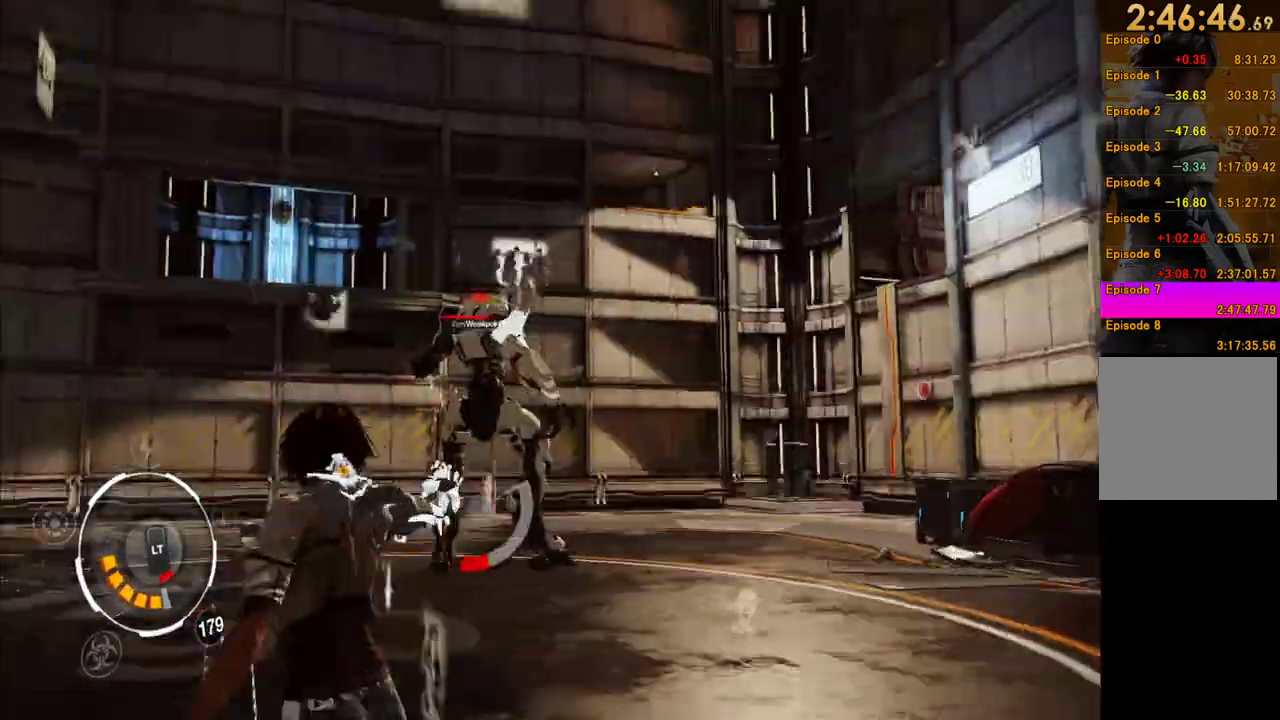
{"buttons": ["L1"], "right_stick": "center", "events": []}
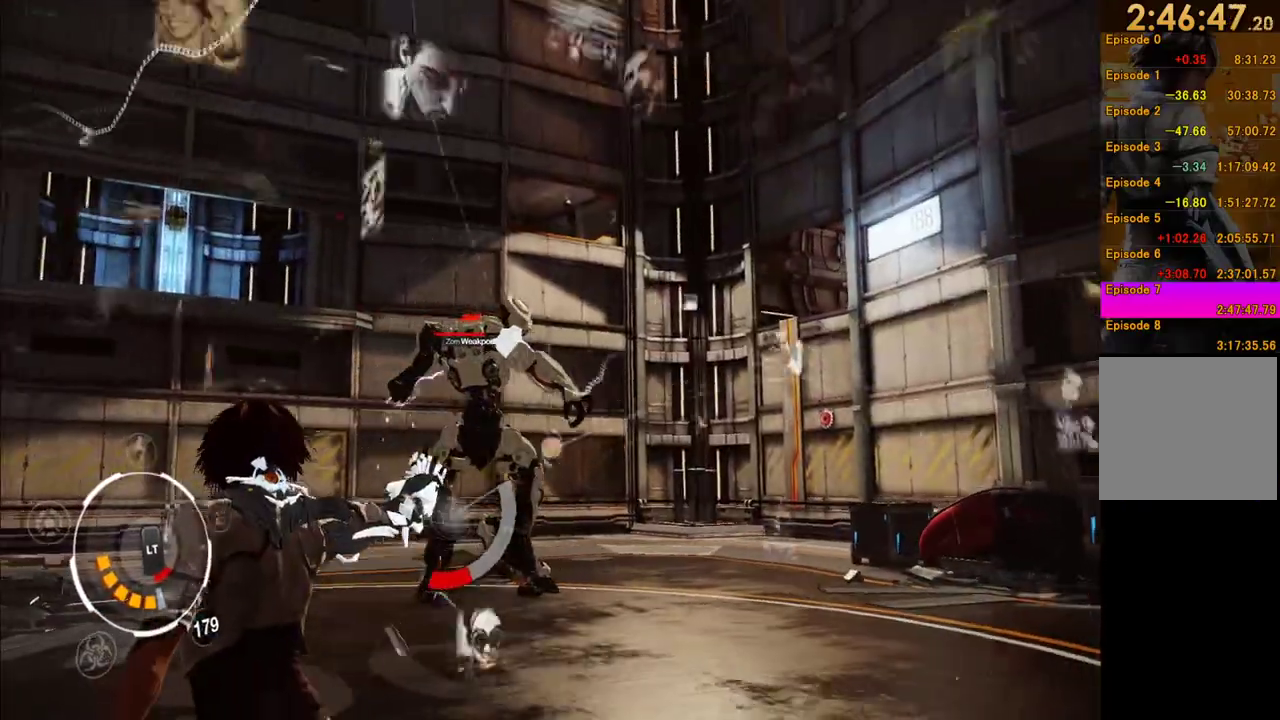
{"buttons": ["L1"], "right_stick": "center", "events": []}
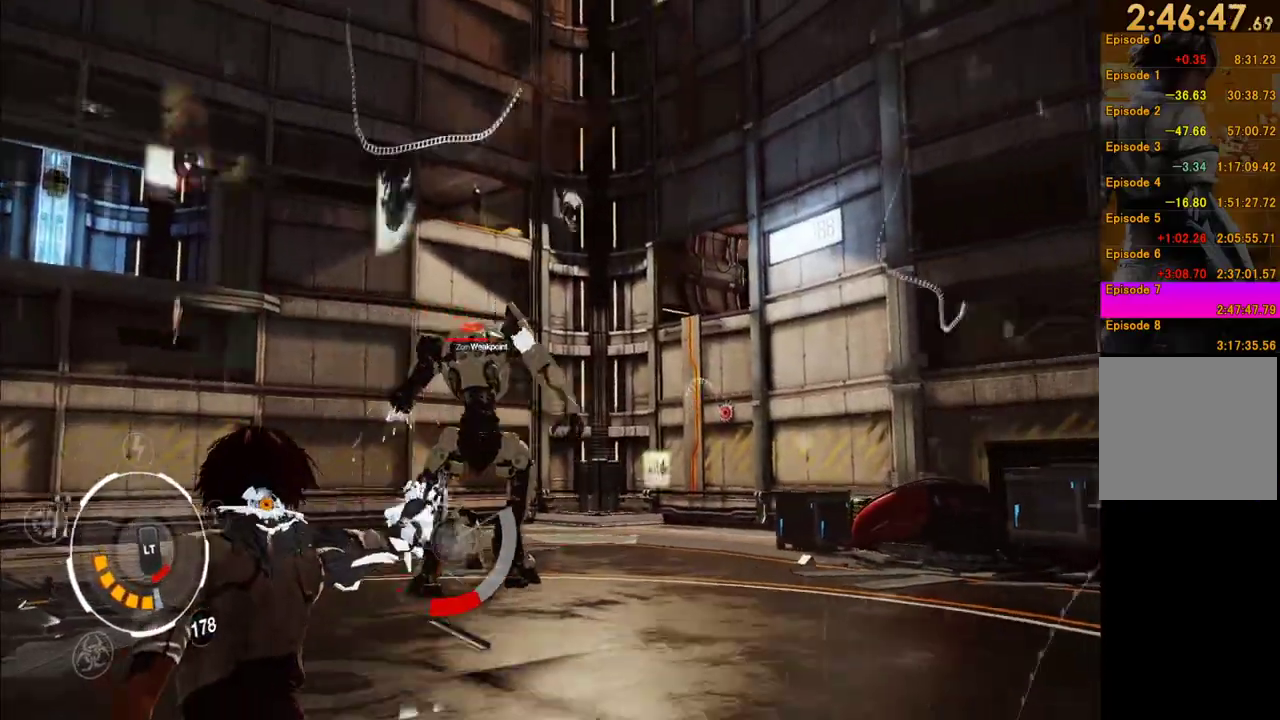
{"buttons": ["L1"], "right_stick": "center", "events": []}
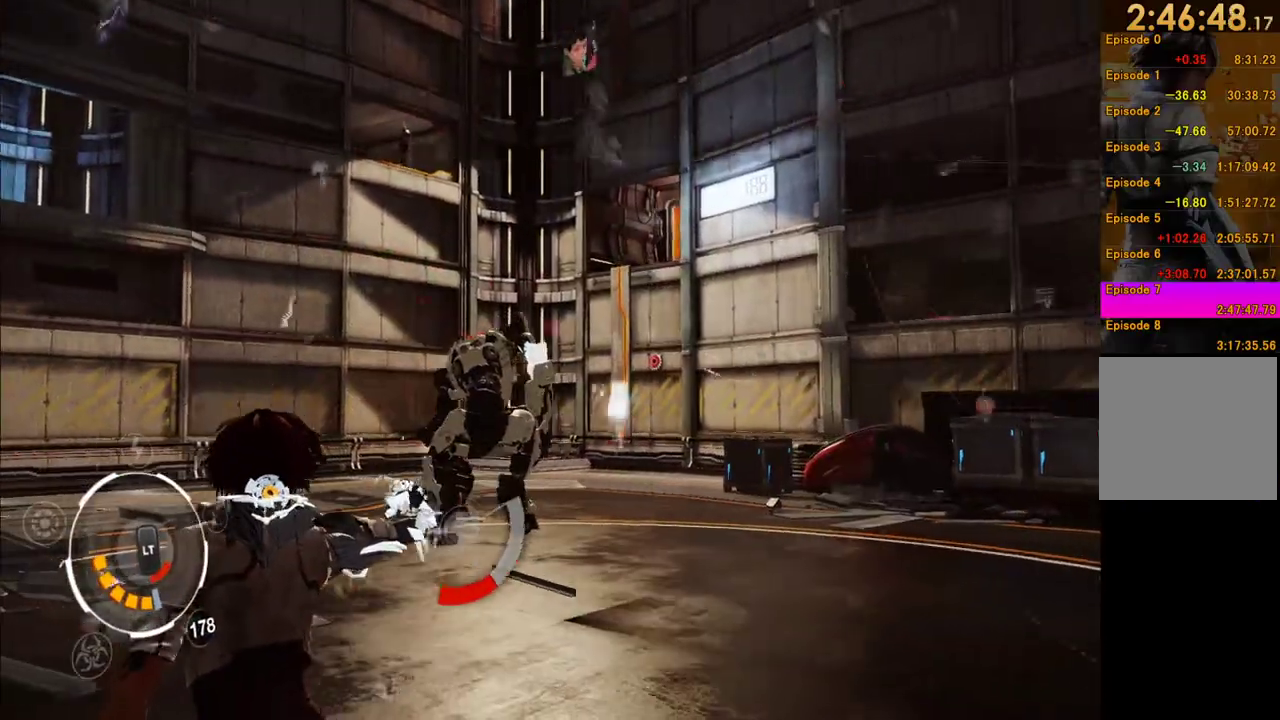
{"buttons": ["L1"], "right_stick": "center"}
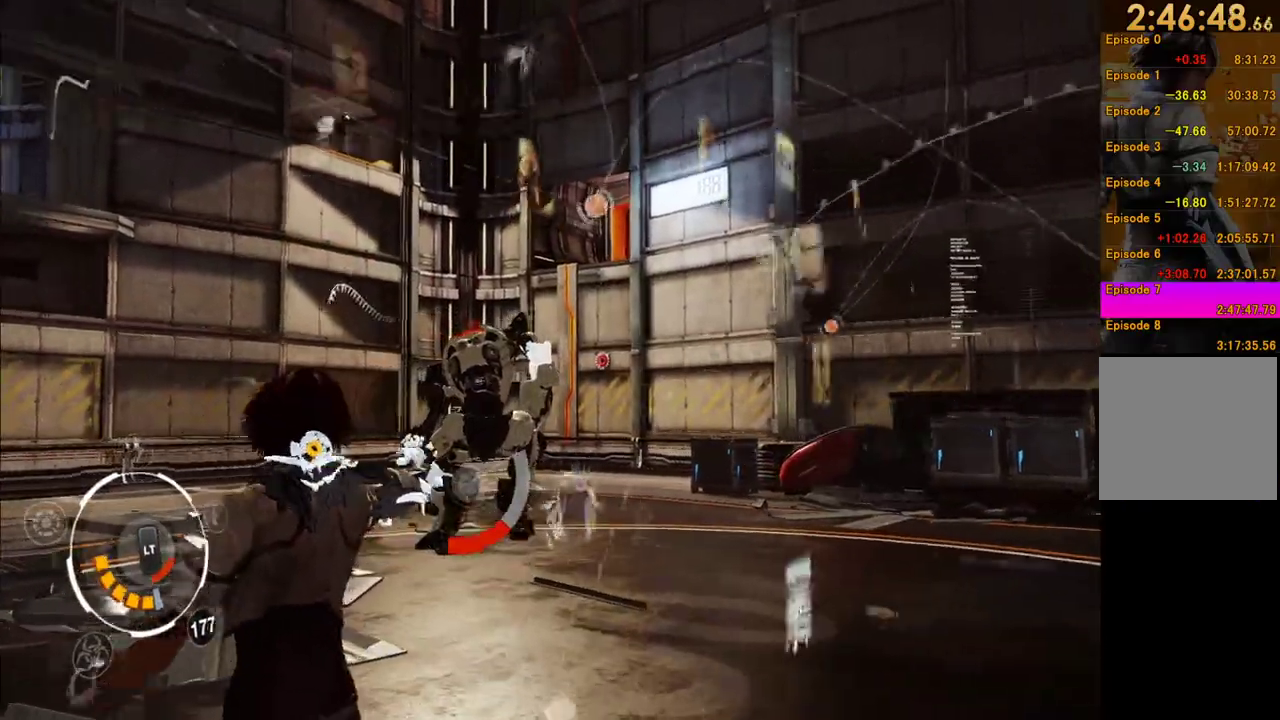
{"buttons": ["L1"], "right_stick": "center", "events": []}
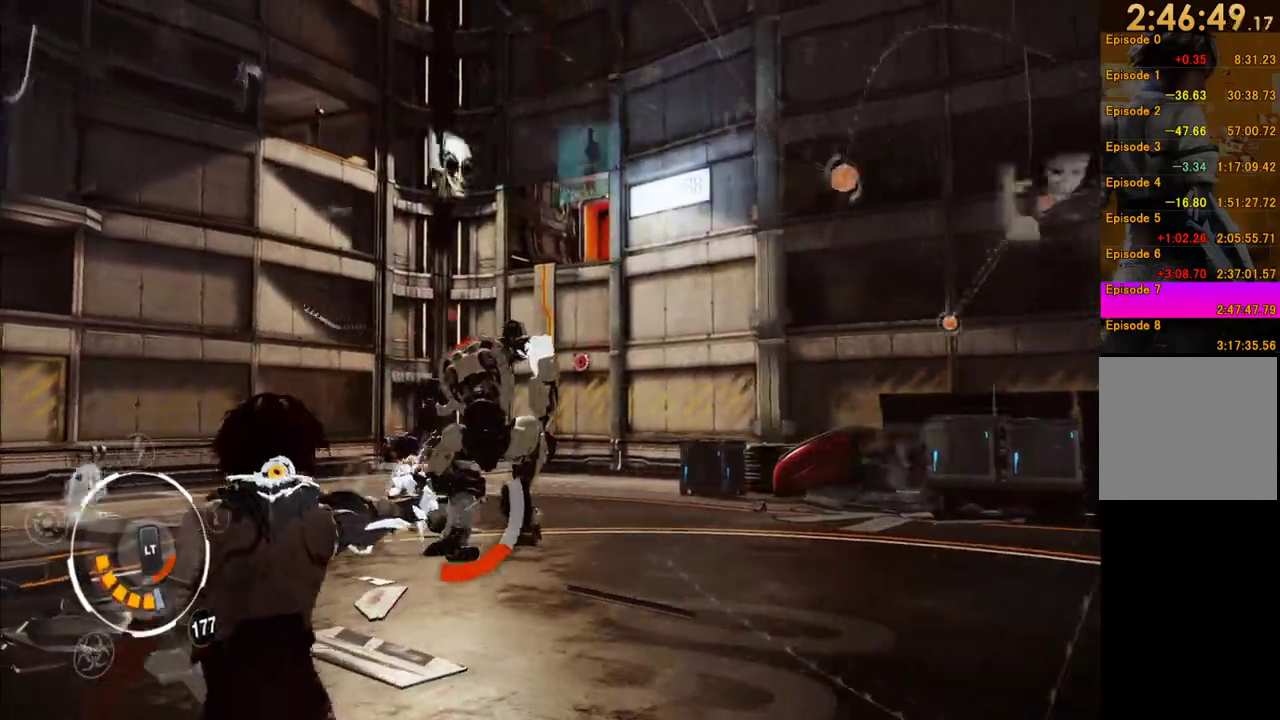
{"buttons": ["L1"], "right_stick": "center", "events": []}
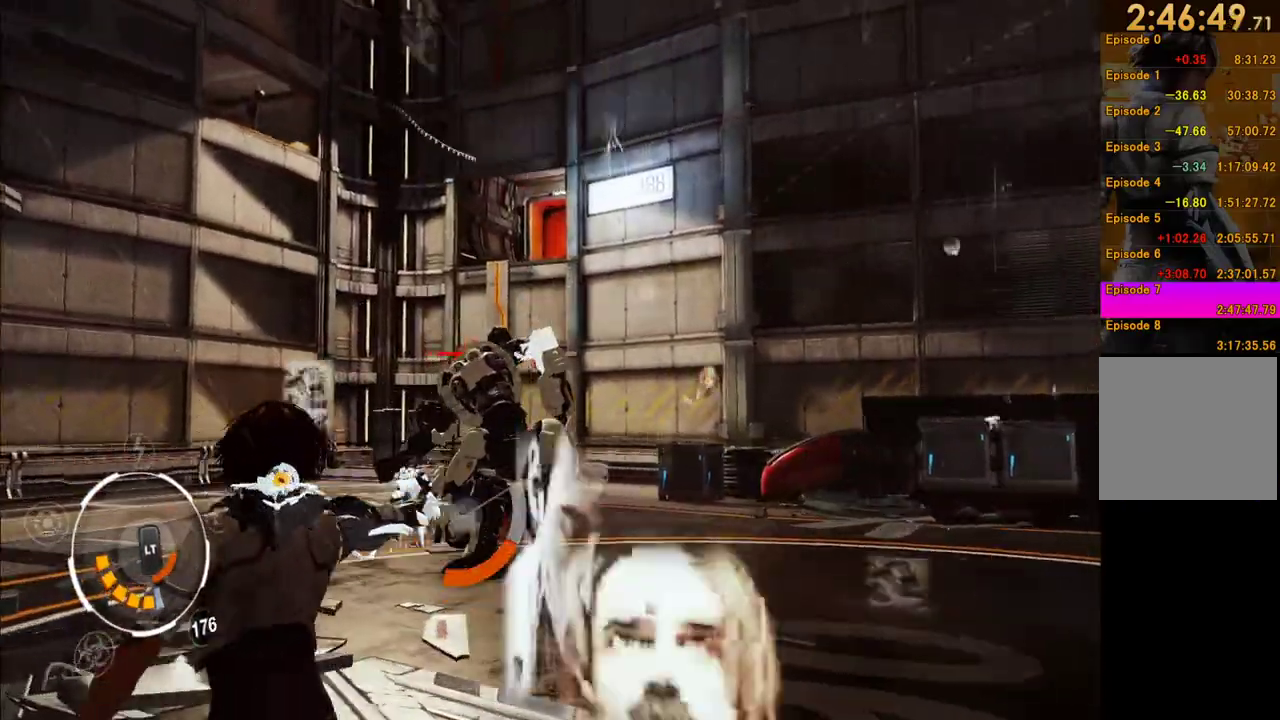
{"buttons": ["L1"], "right_stick": "center", "events": []}
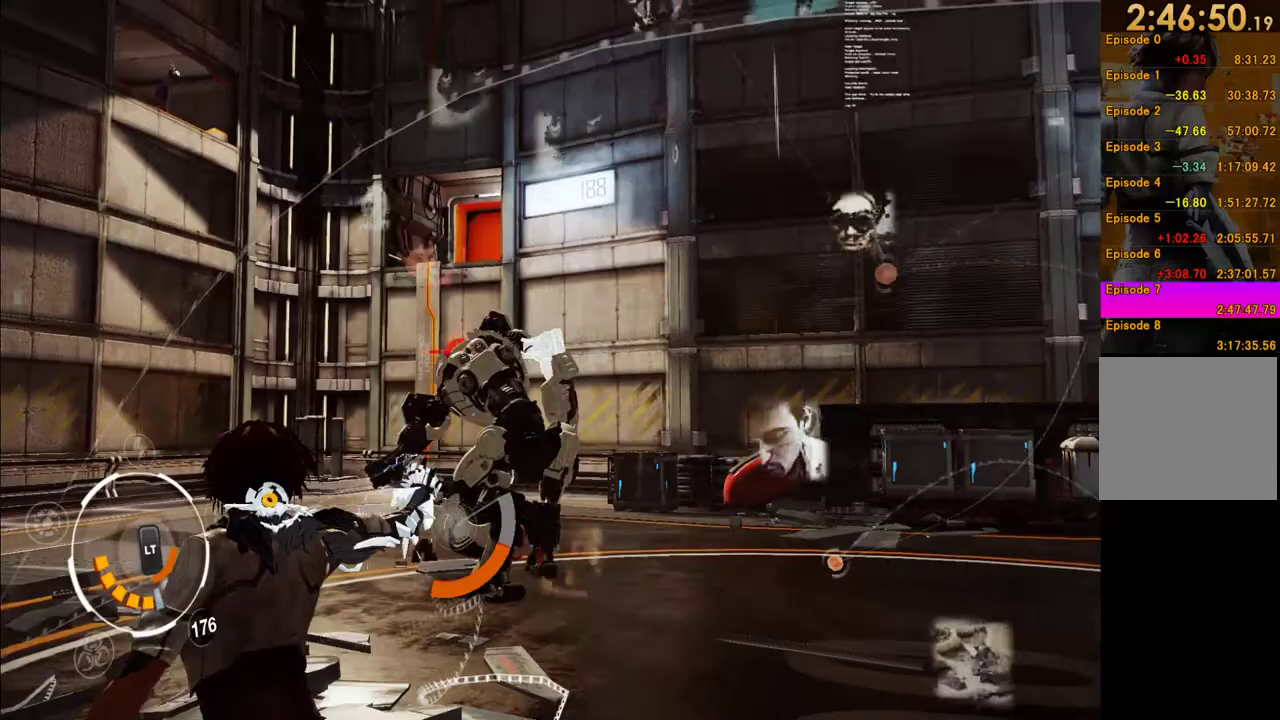
{"buttons": ["L1"], "right_stick": "center", "events": []}
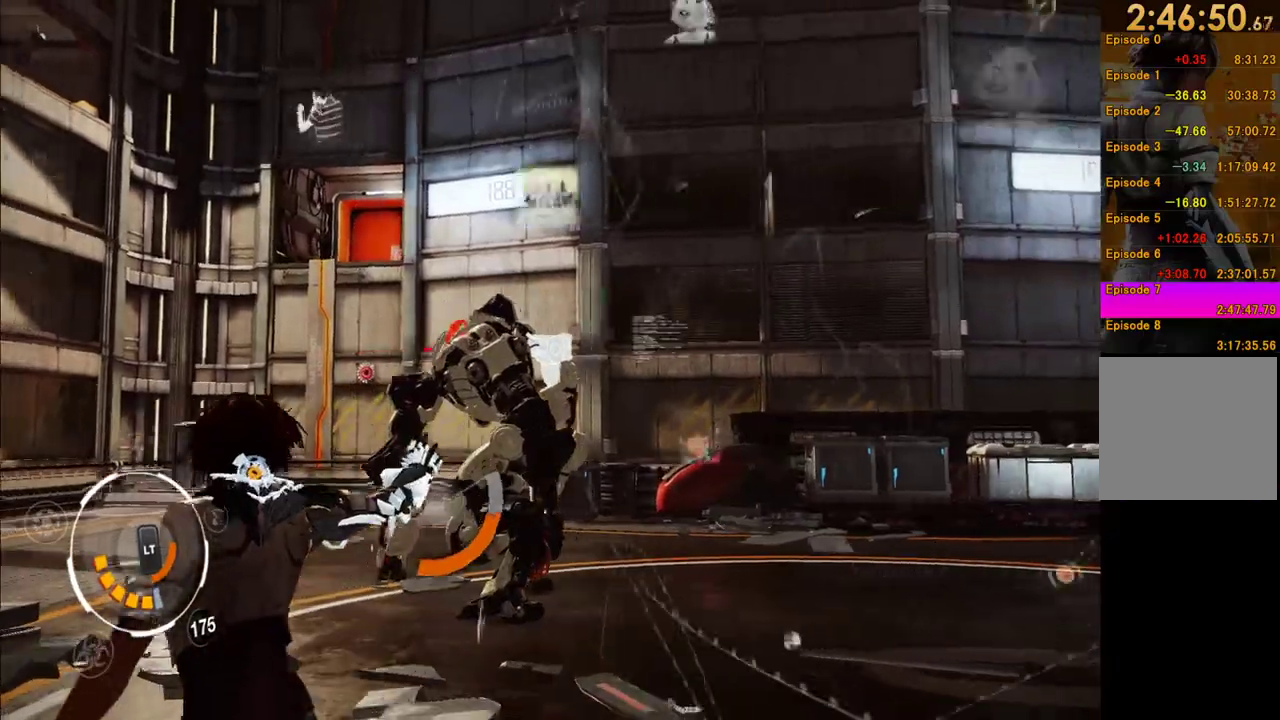
{"buttons": ["L1"], "right_stick": "center", "events": [[150, "R1", "down"], [217, "R1", "up"], [283, "R1", "down"], [350, "R1", "up"]]}
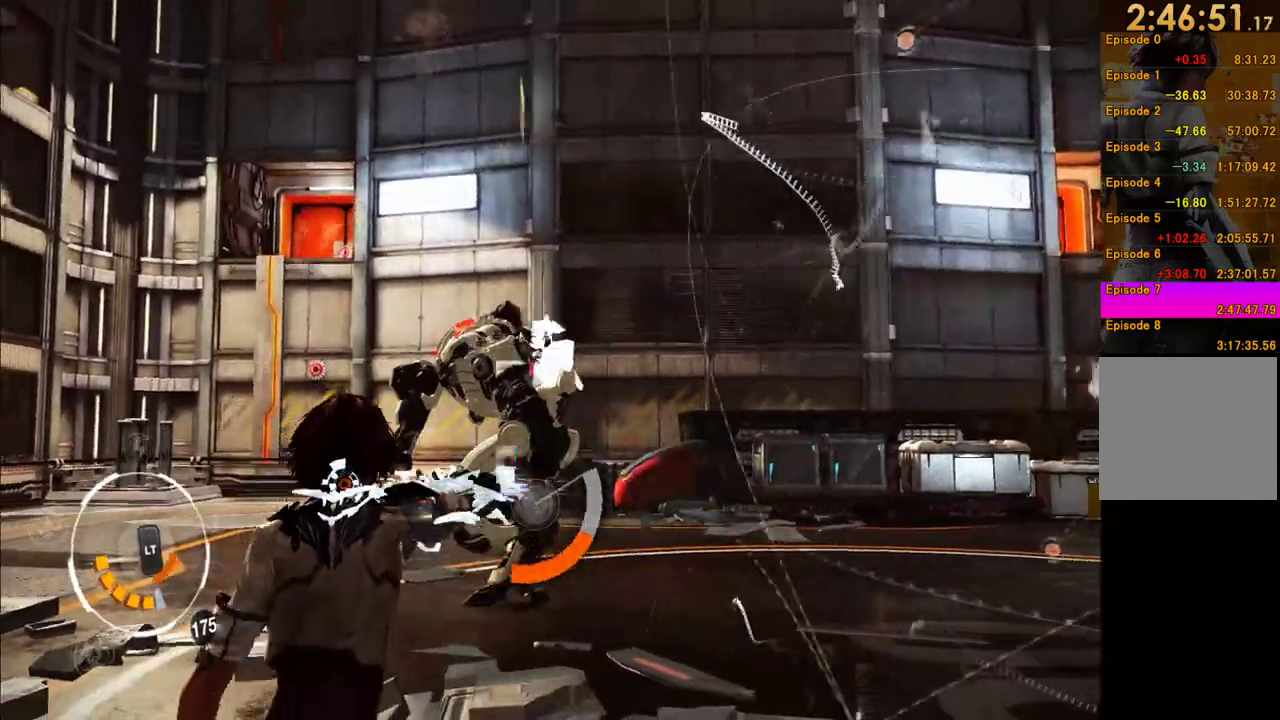
{"buttons": ["L1"], "right_stick": "center", "events": [[17, "R1", "down"], [117, "R1", "up"], [183, "R1", "down"], [233, "R1", "up"], [333, "R1", "down"], [483, "R1", "up"]]}
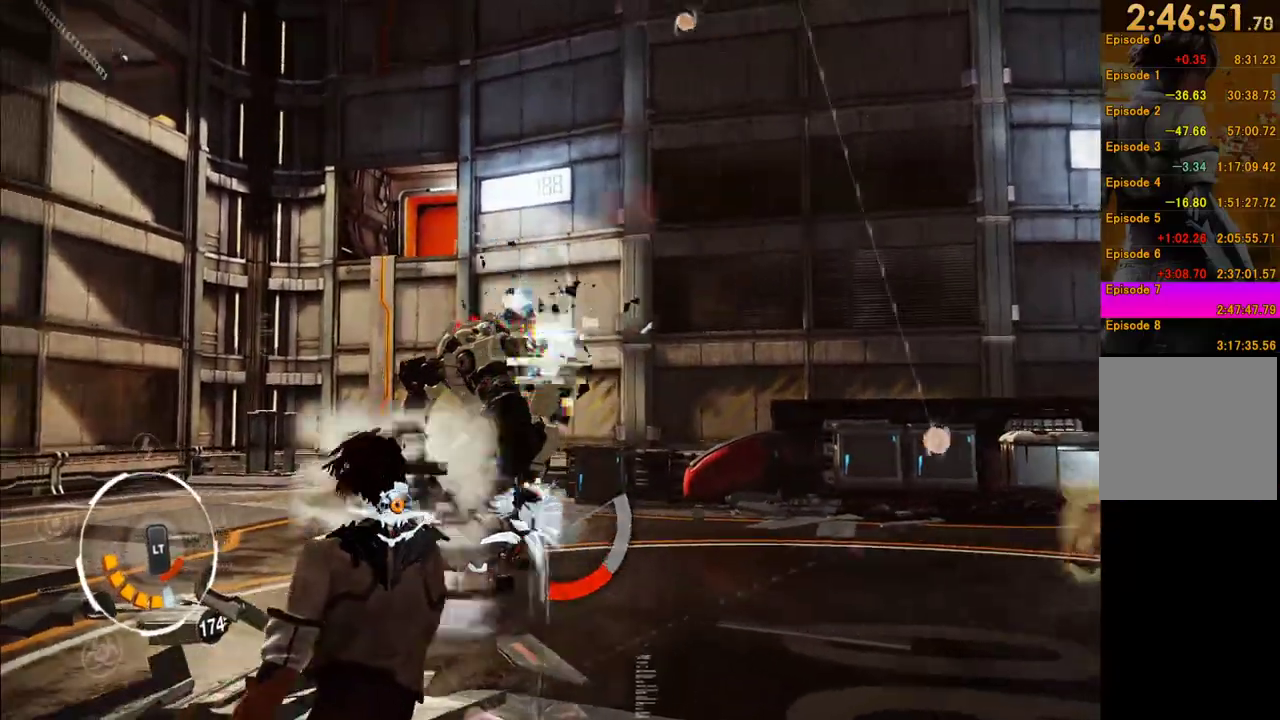
{"buttons": ["L1", "R1"], "right_stick": "center", "events": [[50, "R1", "down"], [150, "R1", "up"], [217, "R1", "down"], [267, "R1", "up"], [317, "R1", "down"], [383, "R1", "up"], [467, "R1", "down"]]}
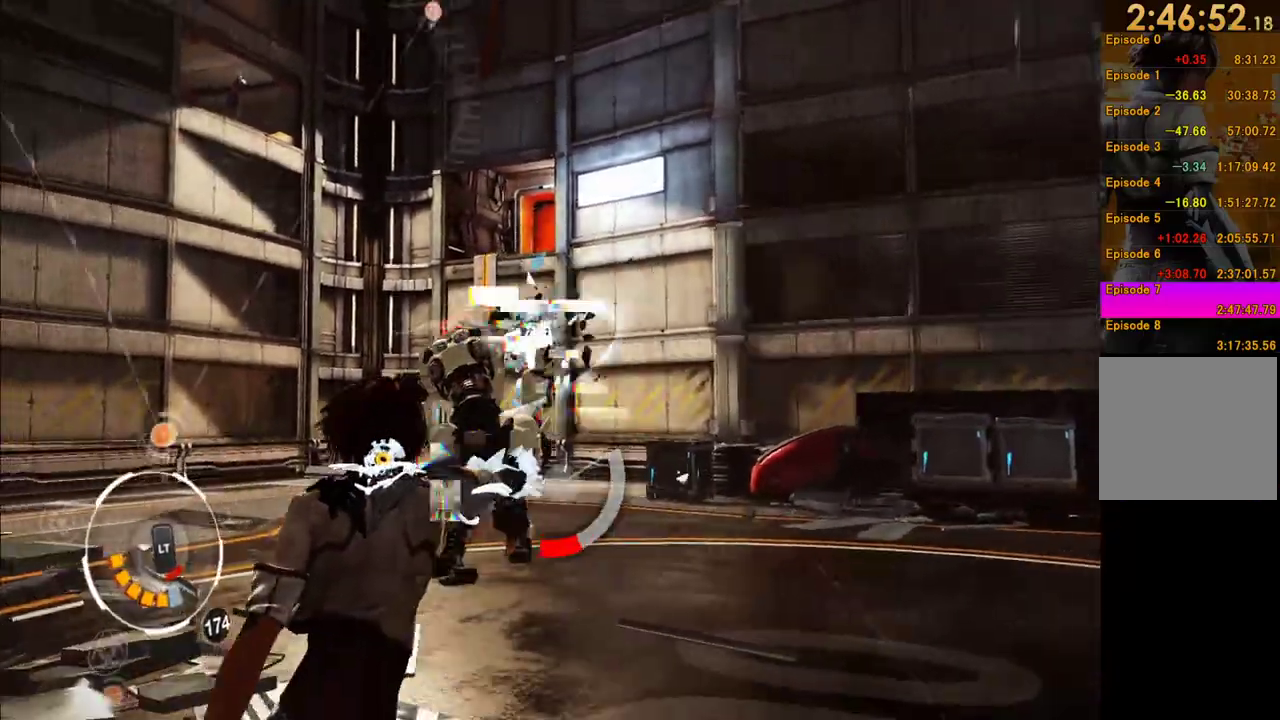
{"buttons": ["L1", "R1"], "right_stick": "center", "events": [[67, "R1", "up"], [117, "R1", "down"], [183, "R1", "up"], [233, "R1", "down"], [300, "R1", "up"], [367, "R1", "down"], [417, "R1", "up"], [500, "R1", "down"]]}
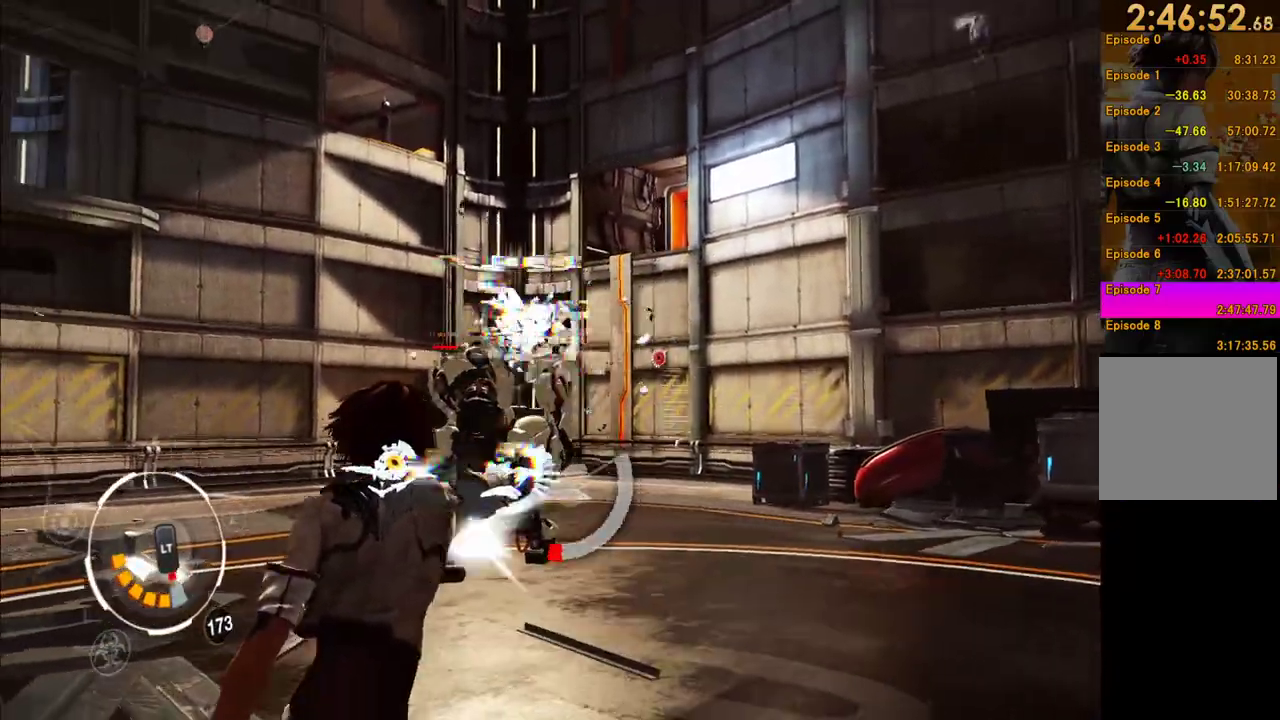
{"buttons": ["L1", "R1"], "right_stick": "center", "events": [[33, "R1", "up"], [150, "R1", "down"], [250, "R1", "up"], [317, "R1", "down"], [383, "R1", "up"], [467, "R1", "down"]]}
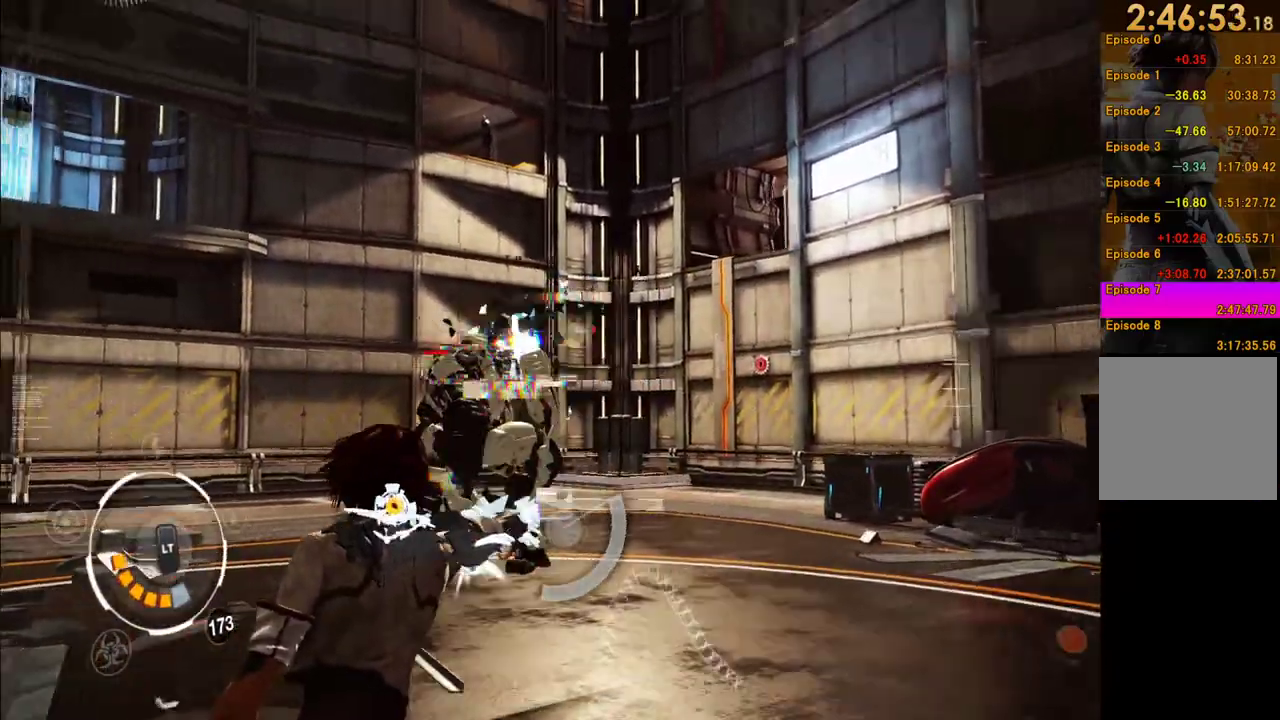
{"buttons": ["L1"], "right_stick": "center", "events": [[50, "R1", "up"]]}
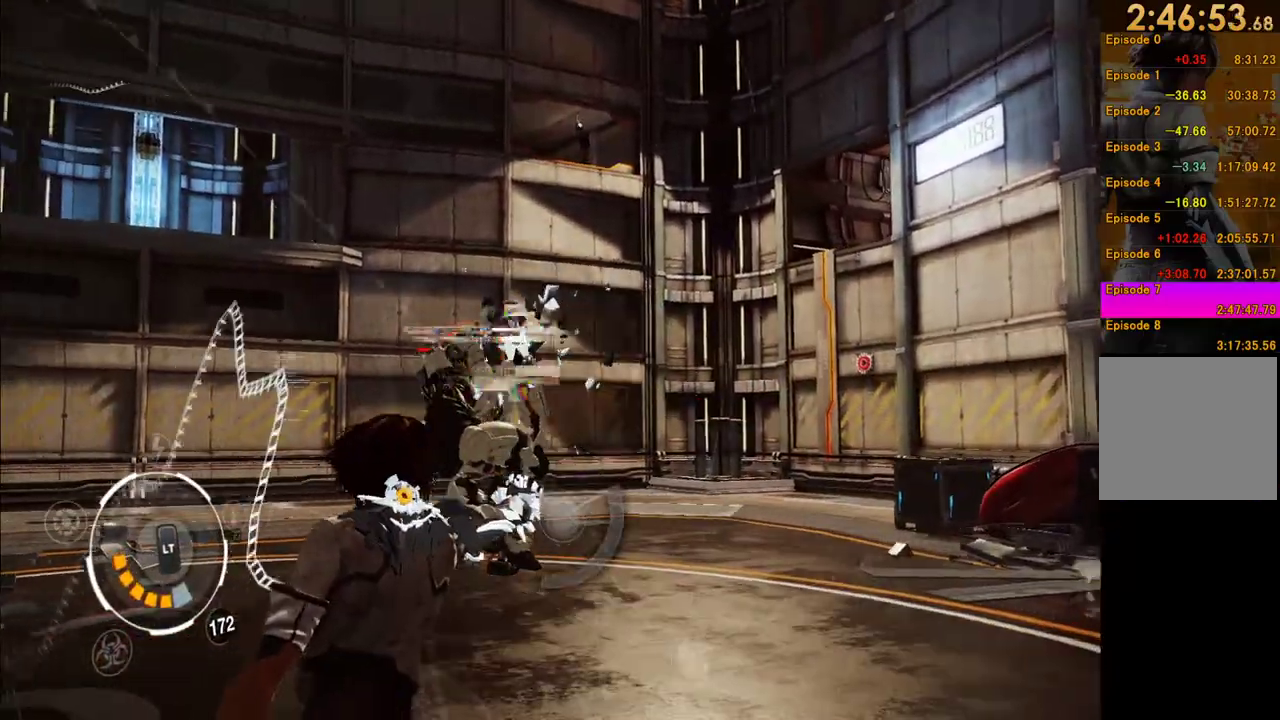
{"buttons": ["L1"], "right_stick": "center", "events": []}
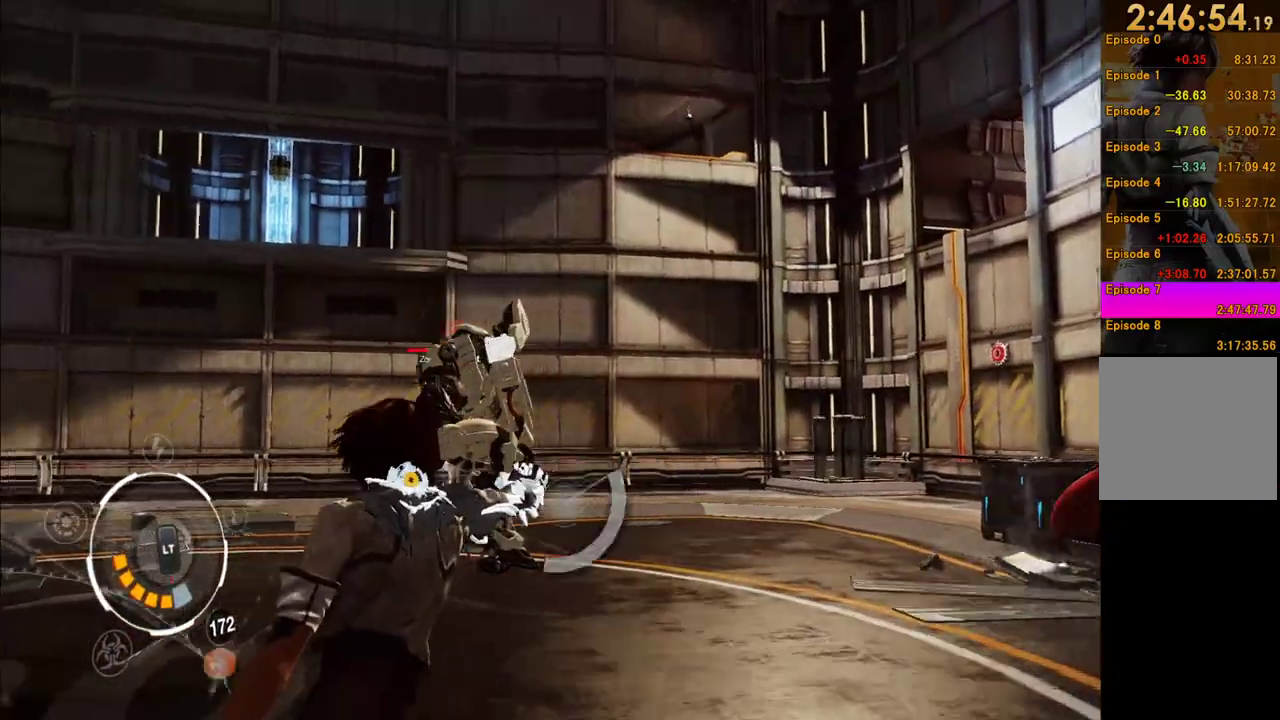
{"buttons": ["L1"], "right_stick": "center", "events": []}
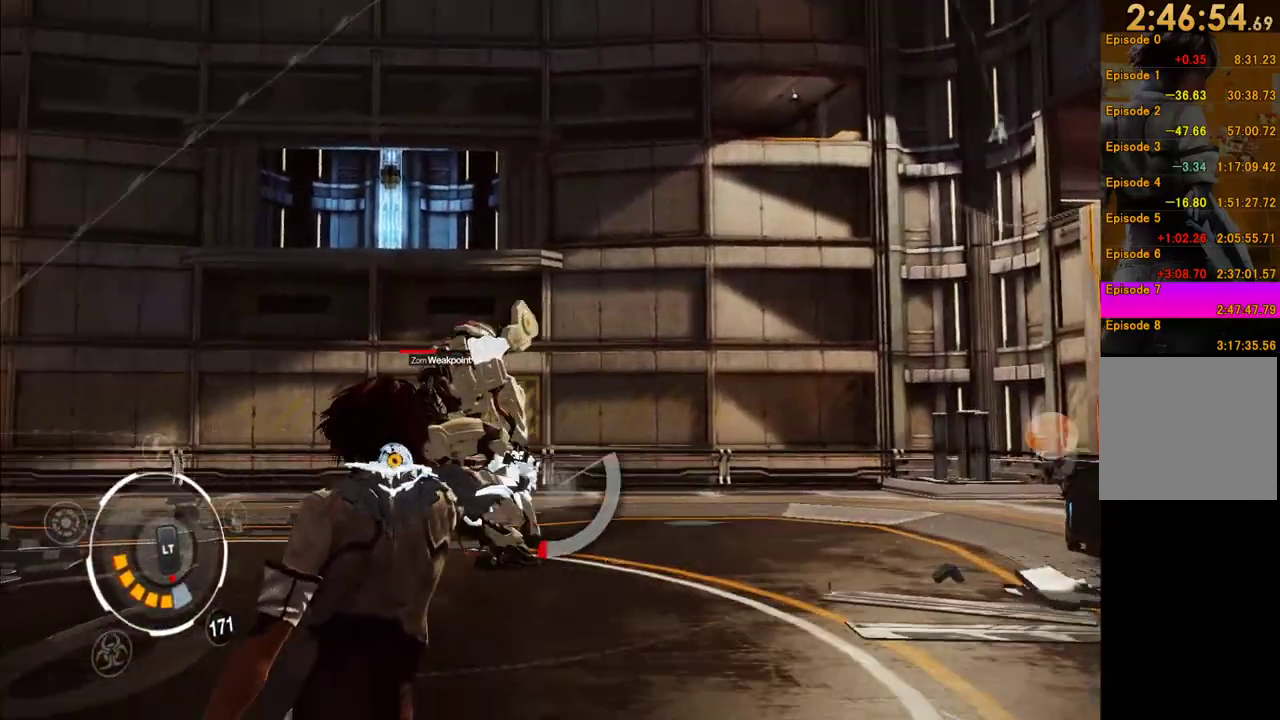
{"buttons": ["L1"], "right_stick": "center"}
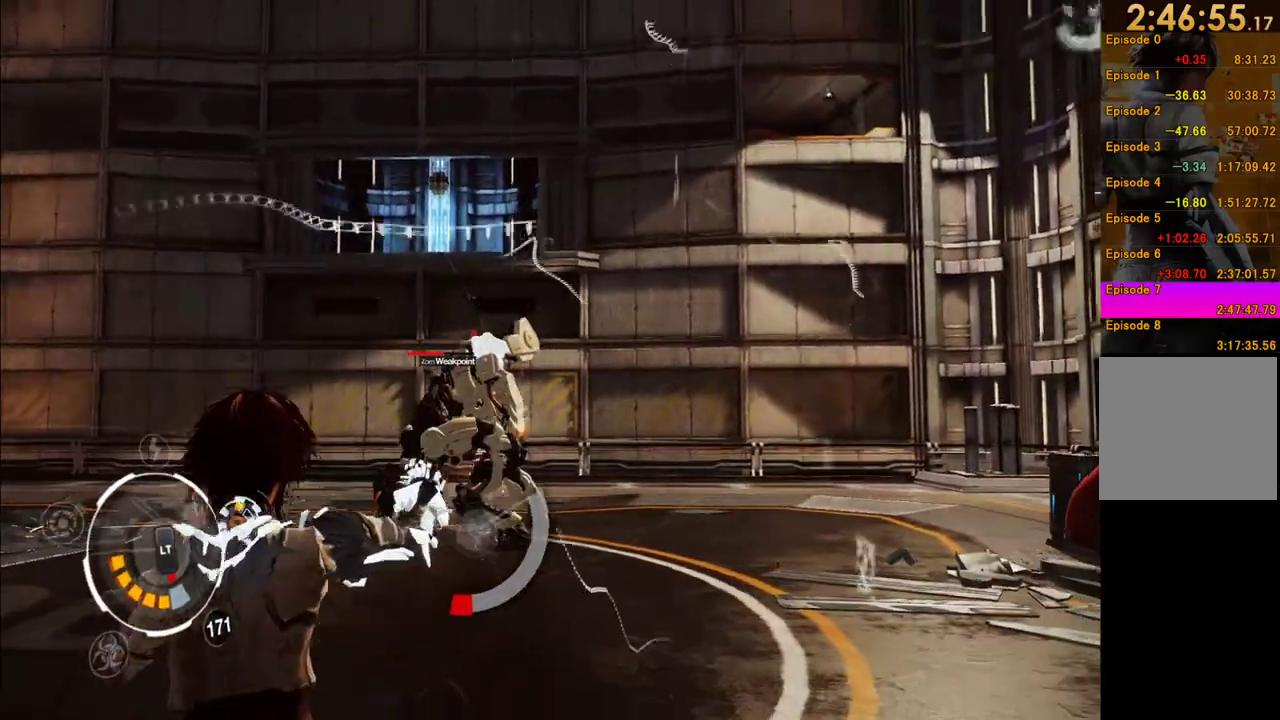
{"buttons": ["L1"], "right_stick": "center", "events": []}
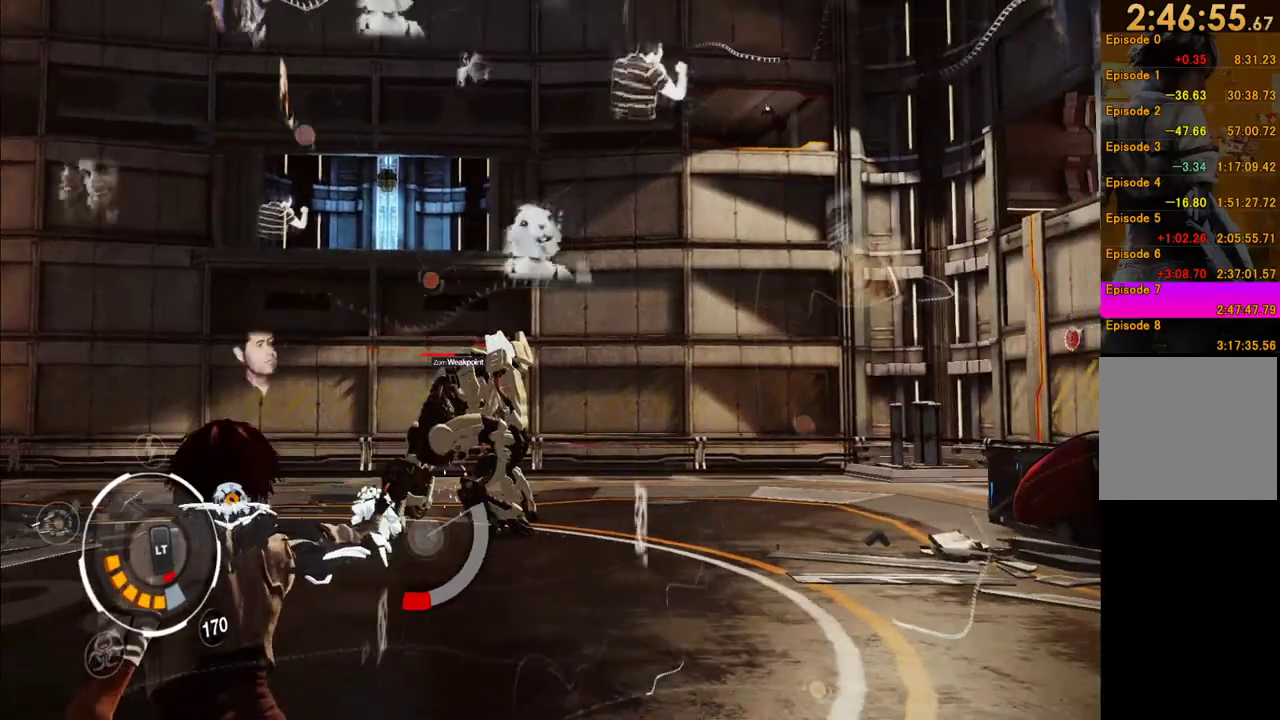
{"buttons": ["L1"], "right_stick": "center", "events": []}
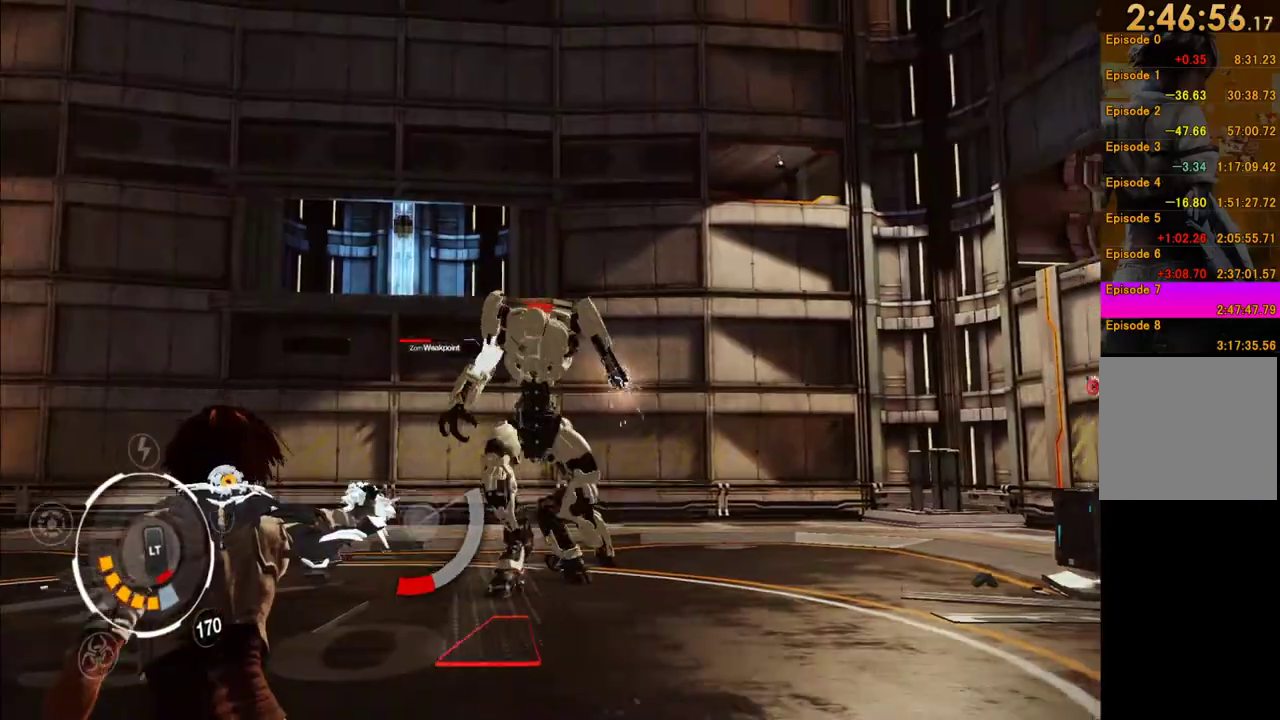
{"buttons": ["L1"], "right_stick": "center", "events": []}
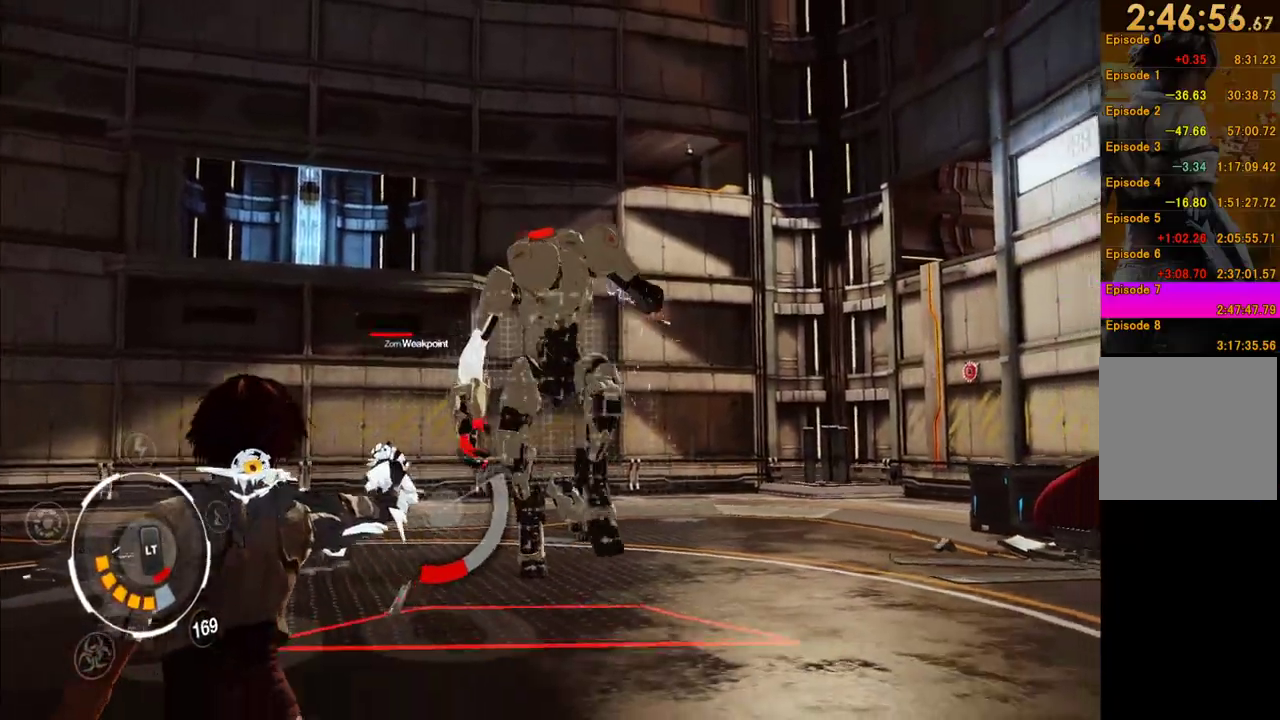
{"buttons": ["L1"], "right_stick": "center"}
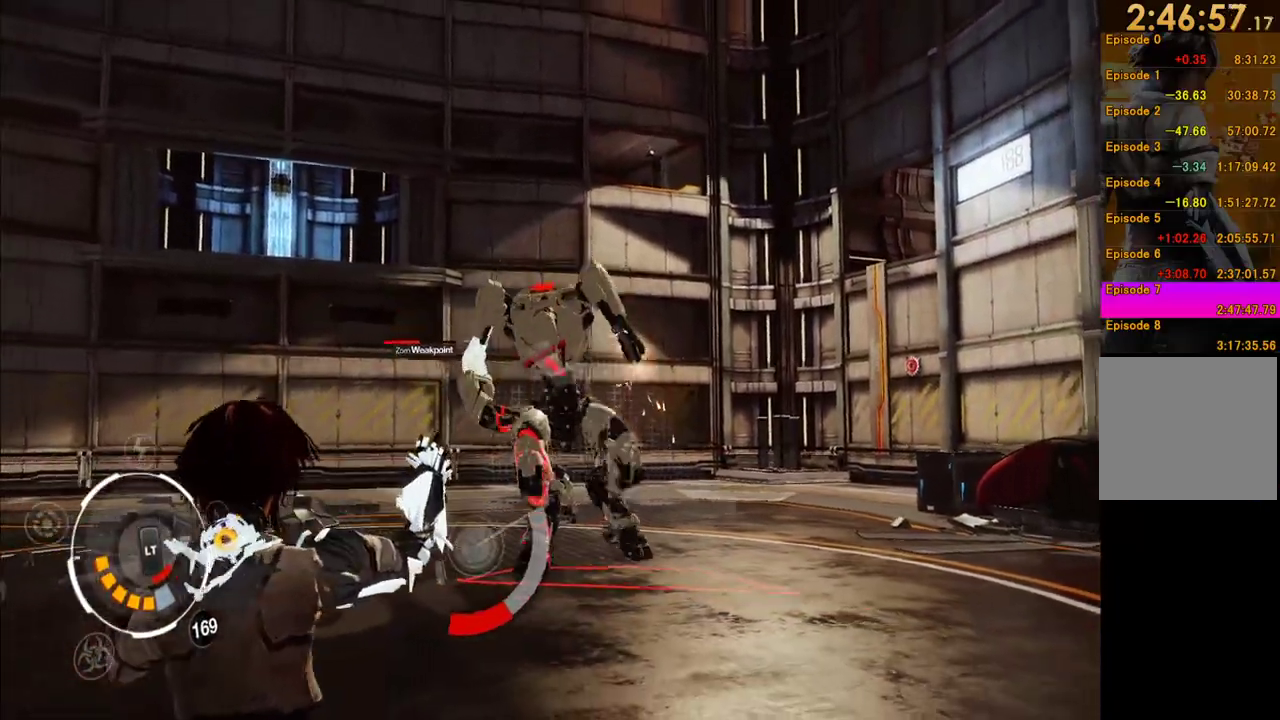
{"buttons": [], "right_stick": "center", "events": [[33, "L1", "up"]]}
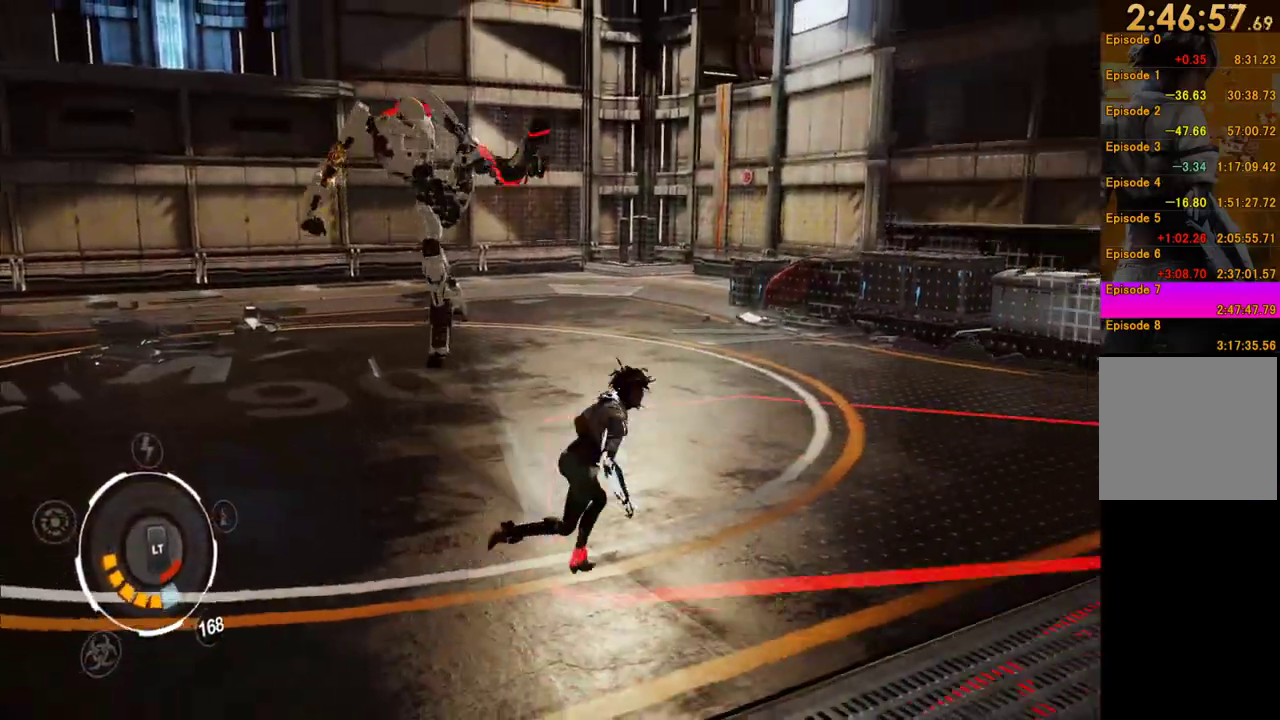
{"buttons": [], "right_stick": "center", "events": [[183, "A", "down"], [317, "A", "up"]]}
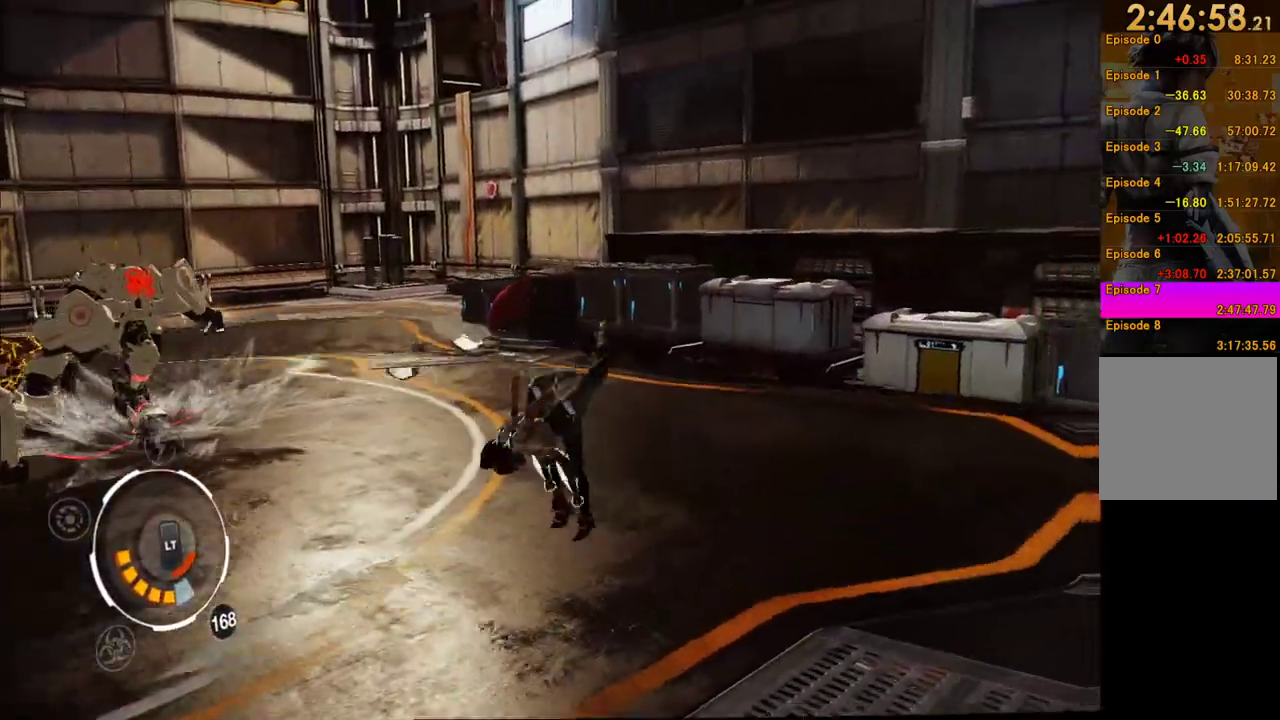
{"buttons": [], "right_stick": "left", "events": [[100, "right_stick", "left"], [150, "right_stick", "down-left"], [400, "right_stick", "left"]]}